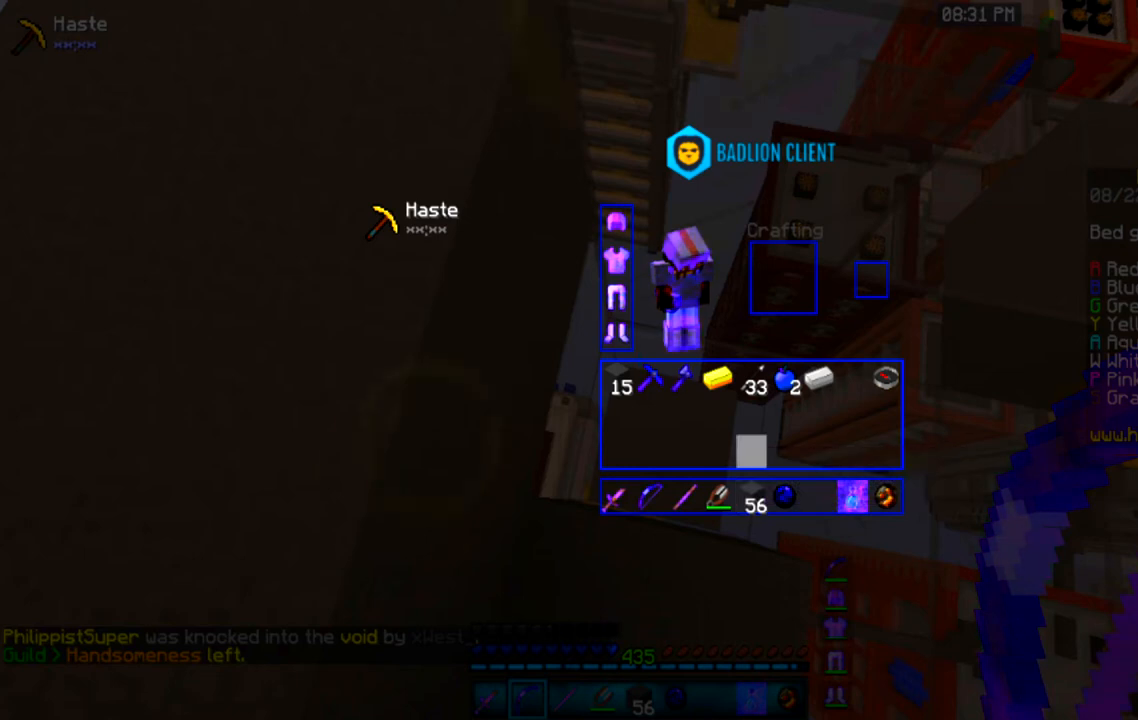
Gameplay with keyboard and mouse; each line is a JSON object with the keys and mouse buttons held at the frame after it. "events" lists presses ("down") and releases ("up") of "a", "d", "s", "space", "w", "mouse_left" and "mouse_right" between this image and that frame as [ms after this image, input, new state], when the widget could be followed in between. "mouse_left", "mouse_right" = the "left", "right" buttons of the "mouse" list. No other keys are recorded. Fast repeated clicks can show as one long hold. Mouse movement is not recorded.
{"keys": [], "mouse": [], "events": []}
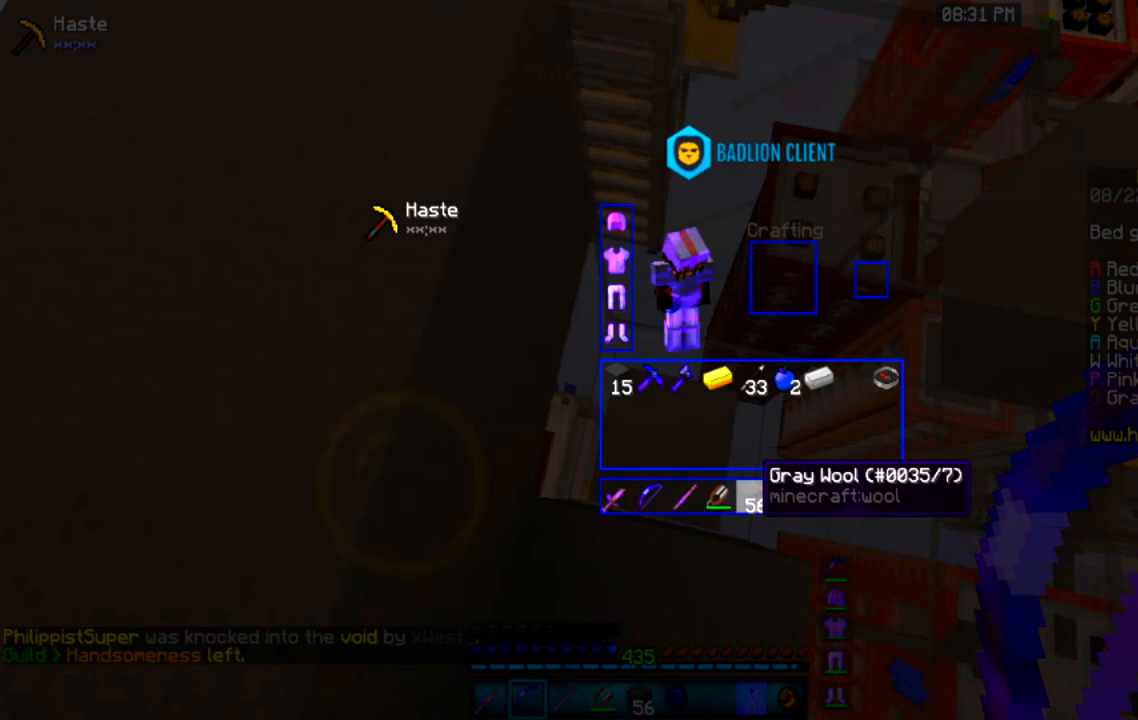
{"keys": [], "mouse": [], "events": []}
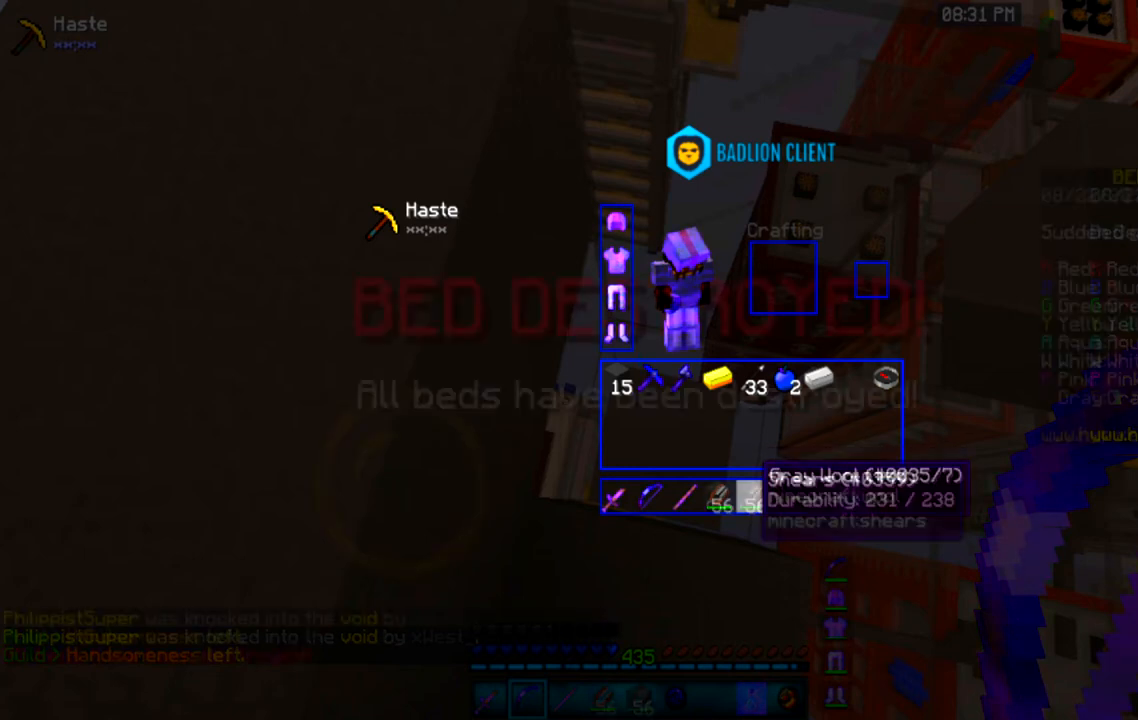
{"keys": [], "mouse": [], "events": []}
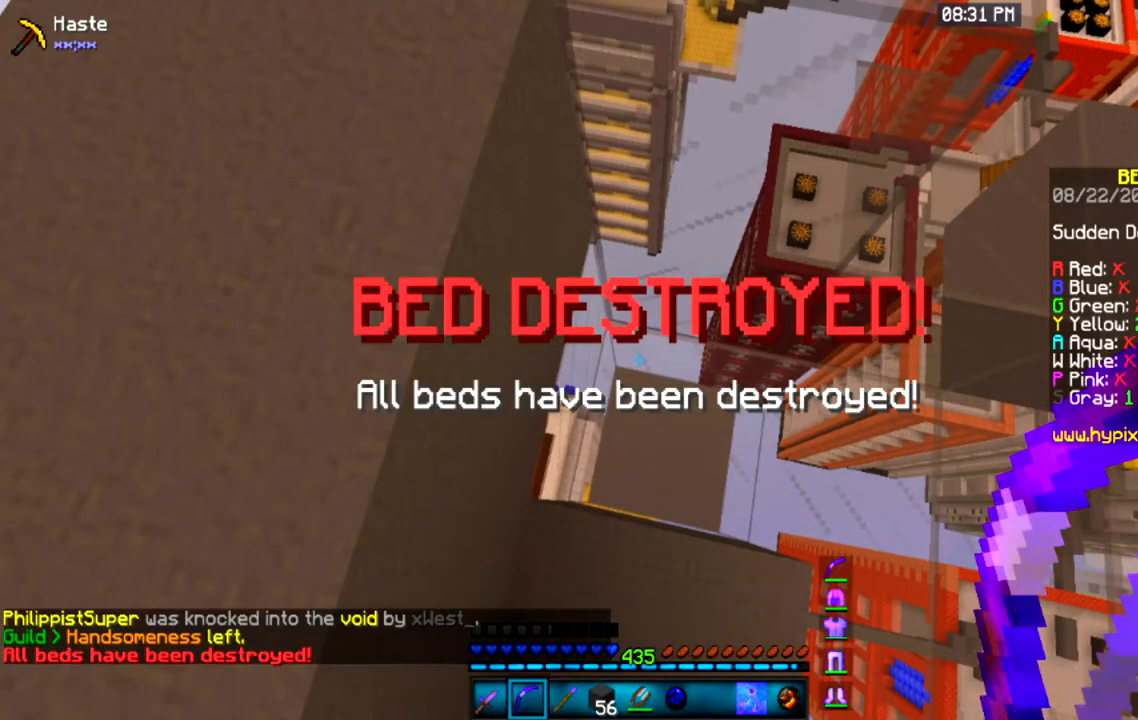
{"keys": ["a"], "mouse": [], "events": [[501, "a", "down"]]}
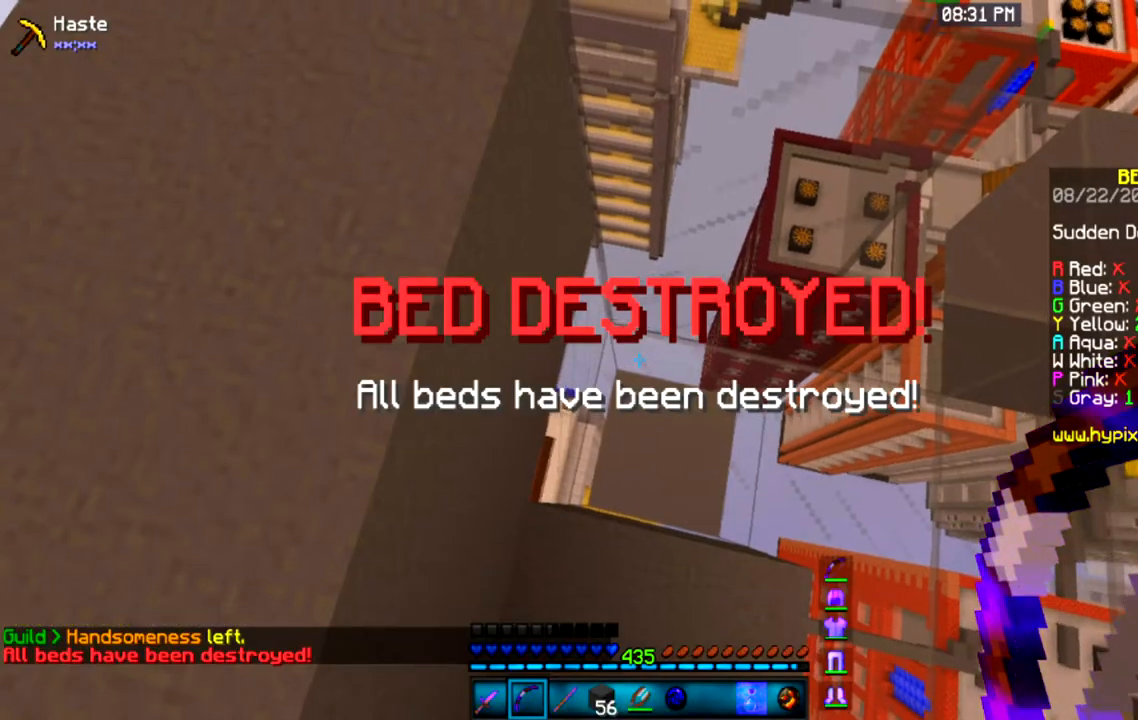
{"keys": ["a", "space"], "mouse": [], "events": [[133, "space", "down"]]}
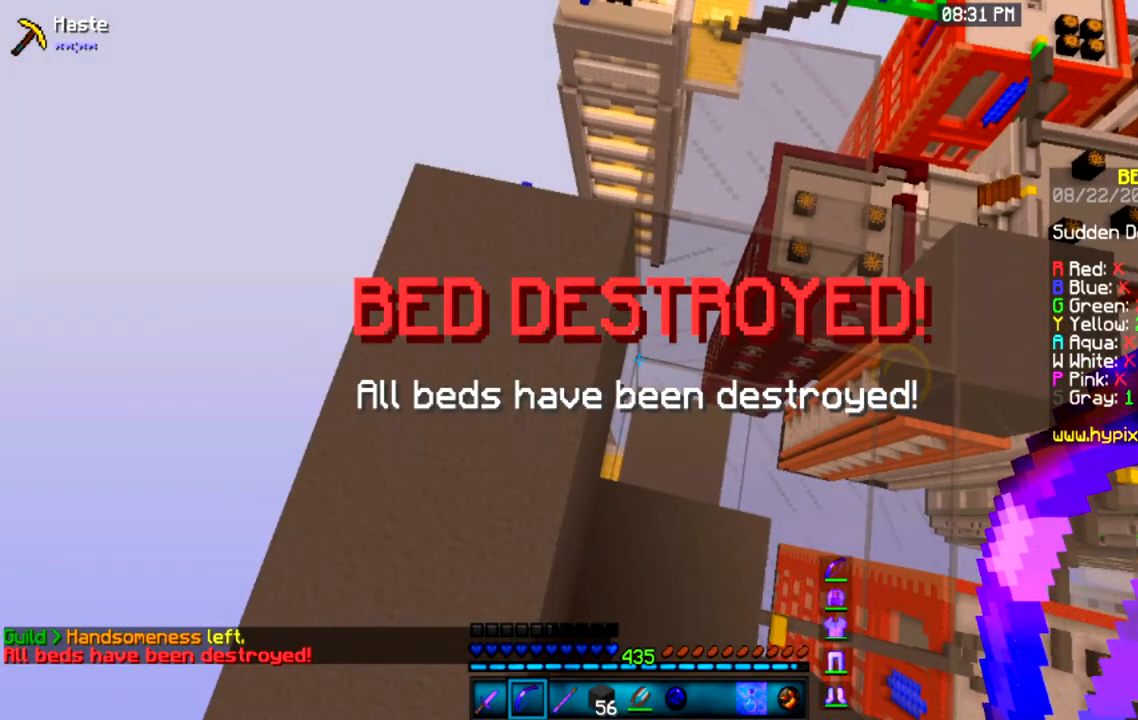
{"keys": ["a", "space"], "mouse": [], "events": []}
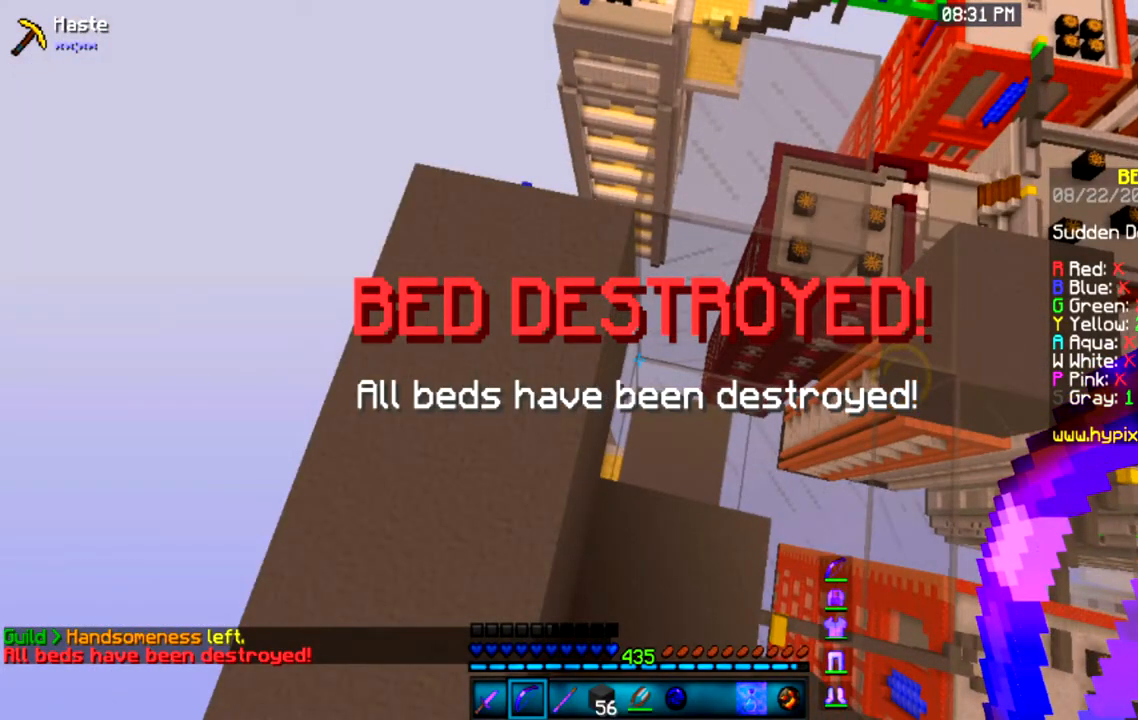
{"keys": ["a", "space"], "mouse": [], "events": []}
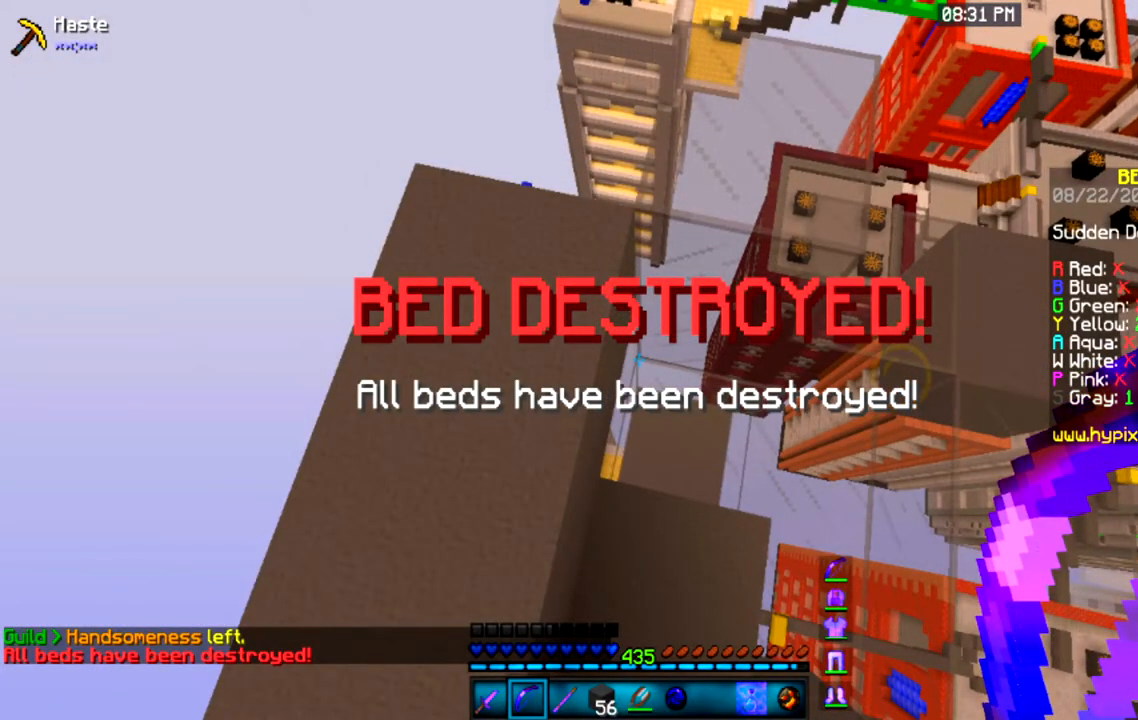
{"keys": [], "mouse": [], "events": [[67, "a", "up"], [67, "space", "up"]]}
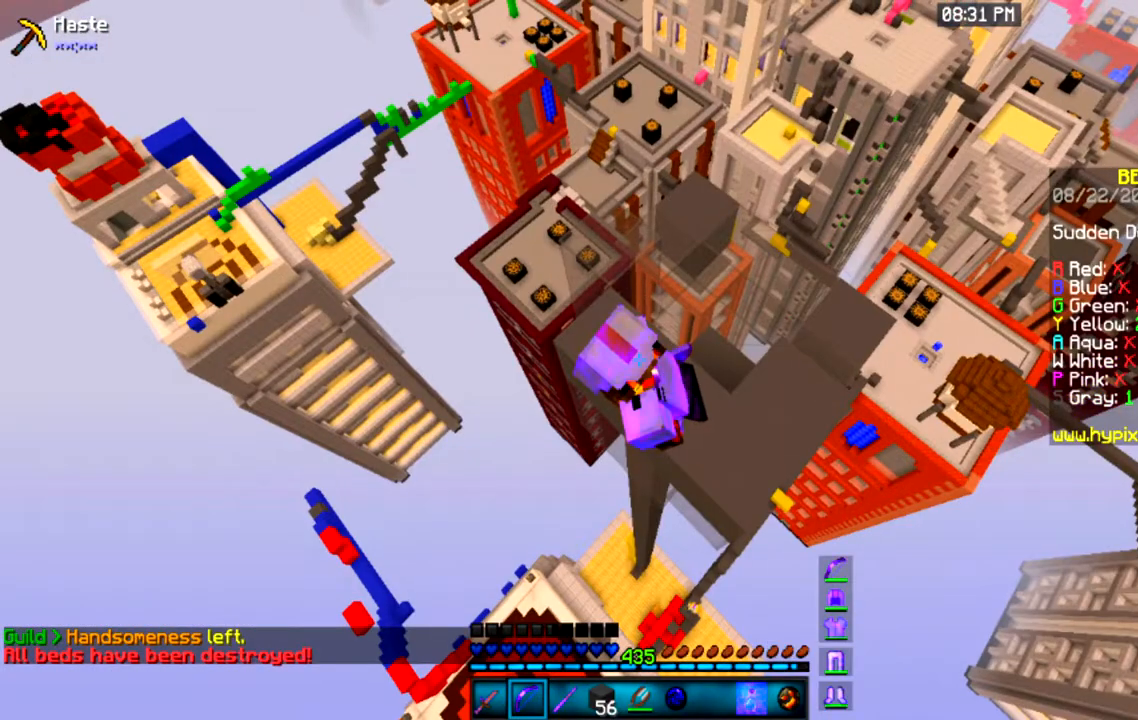
{"keys": ["w"], "mouse": [], "events": [[300, "d", "down"], [333, "w", "down"], [467, "d", "up"]]}
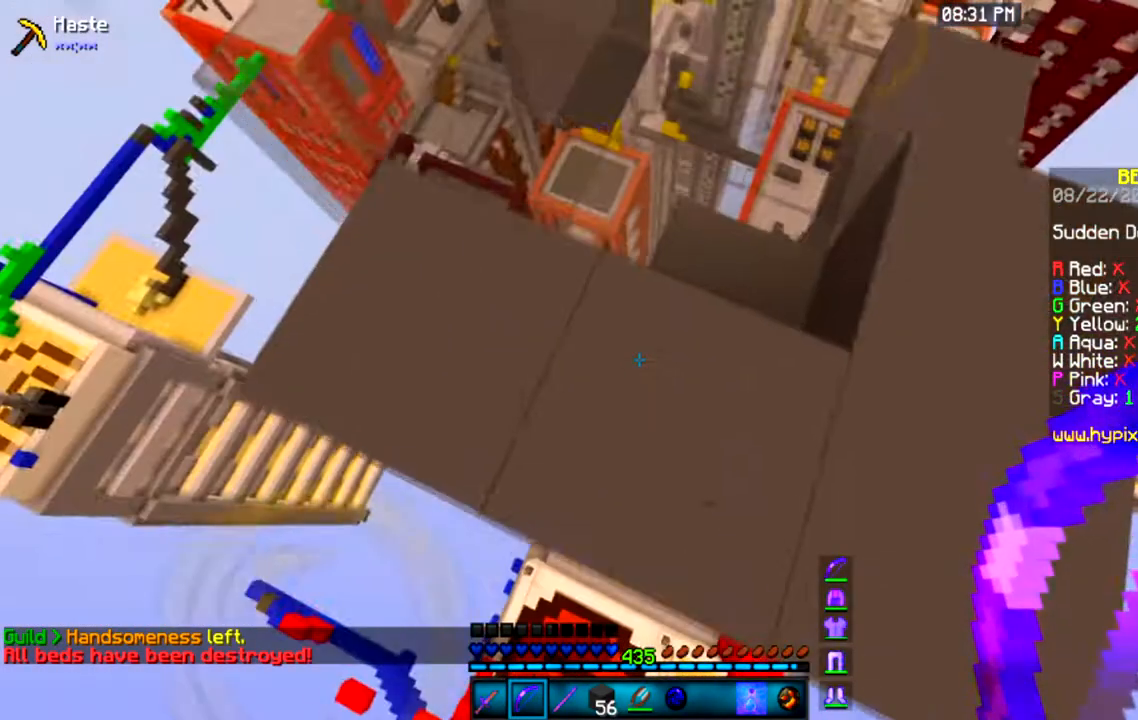
{"keys": ["a", "w"], "mouse": [], "events": [[234, "a", "down"]]}
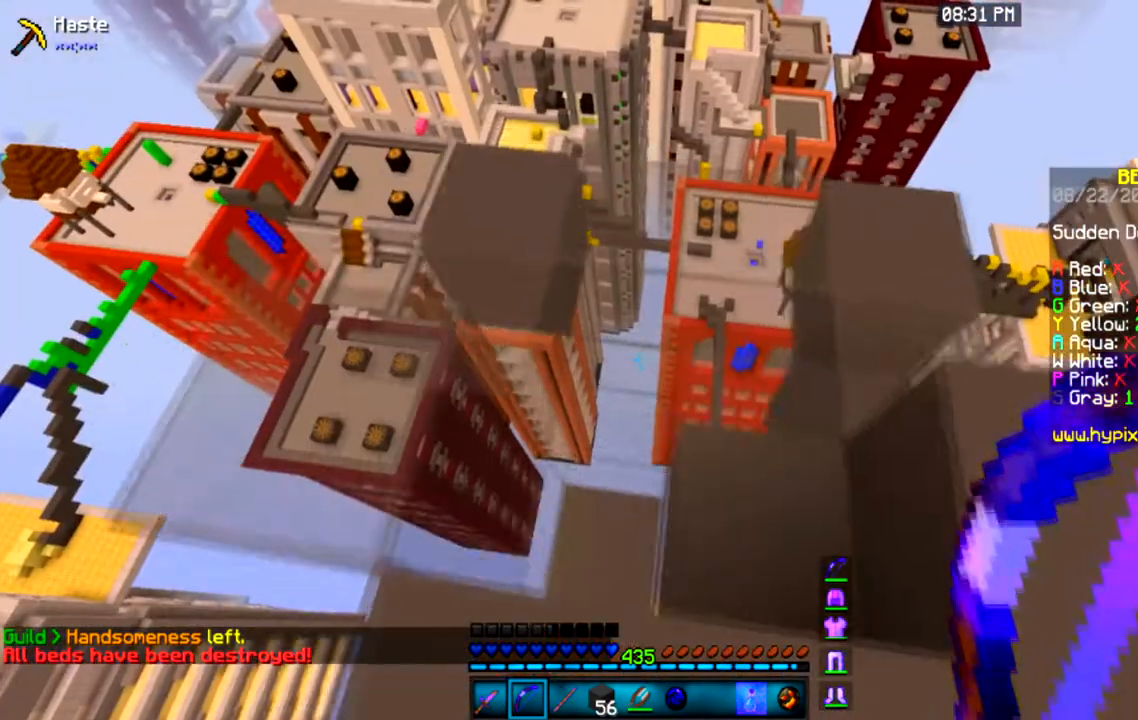
{"keys": ["d", "w"], "mouse": [], "events": [[66, "space", "down"], [233, "a", "up"], [233, "space", "up"], [300, "d", "down"]]}
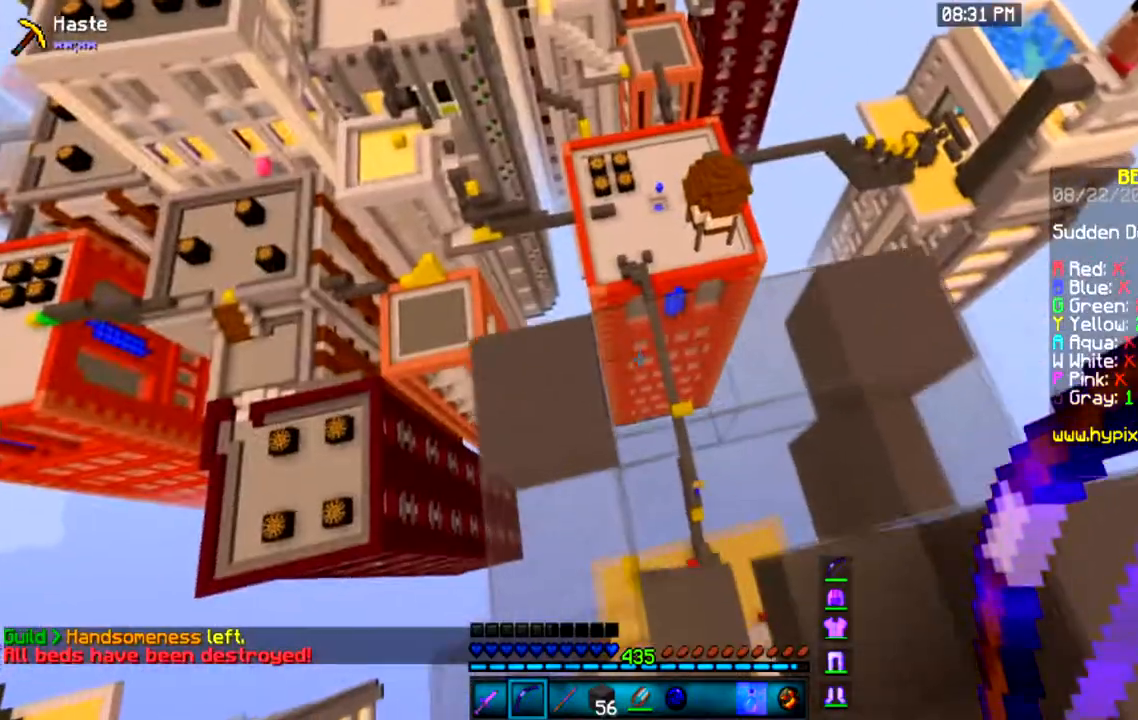
{"keys": ["a", "w"], "mouse": ["left", "right"], "events": [[33, "d", "up"], [267, "a", "down"], [267, "mouse_right", "down"], [300, "mouse_left", "down"]]}
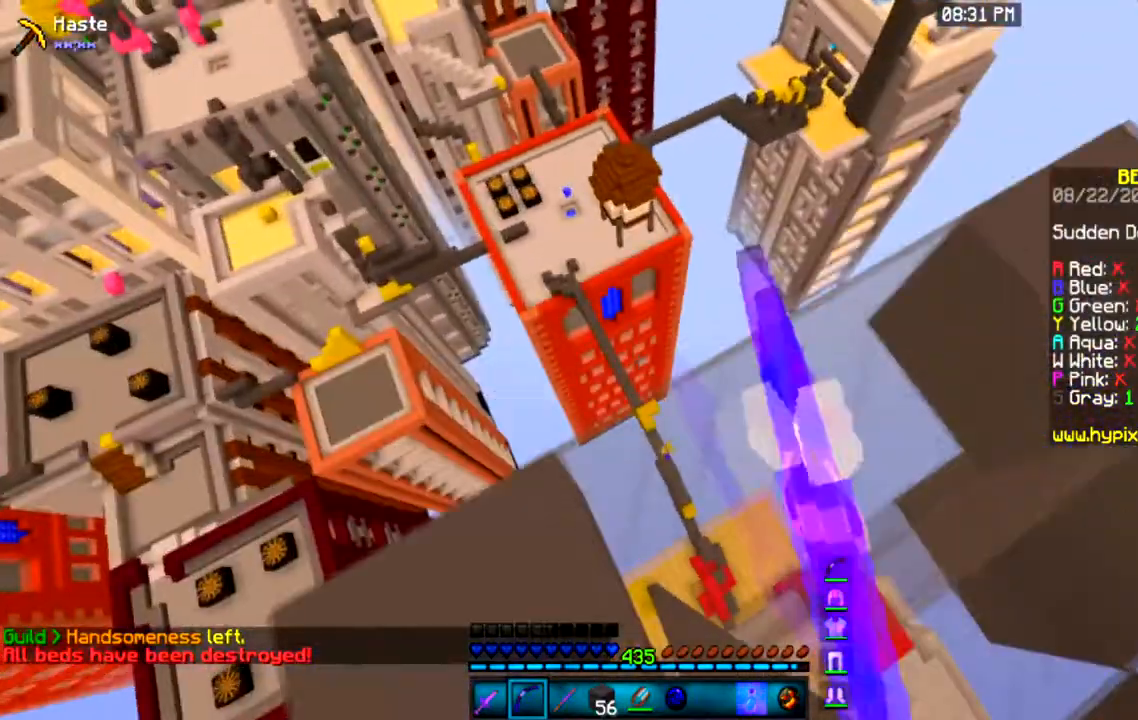
{"keys": ["a", "w"], "mouse": ["left", "right"], "events": []}
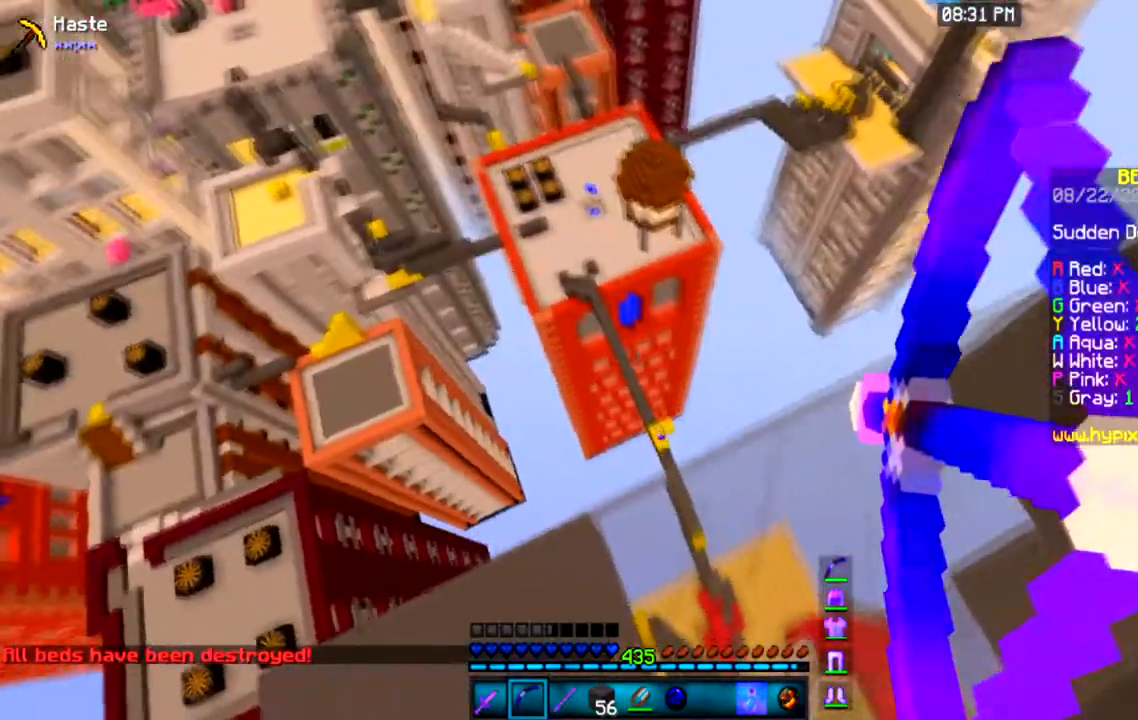
{"keys": ["w"], "mouse": ["left", "right"], "events": [[367, "mouse_left", "up"], [400, "a", "up"], [400, "mouse_right", "up"], [467, "mouse_left", "down"], [467, "mouse_right", "down"]]}
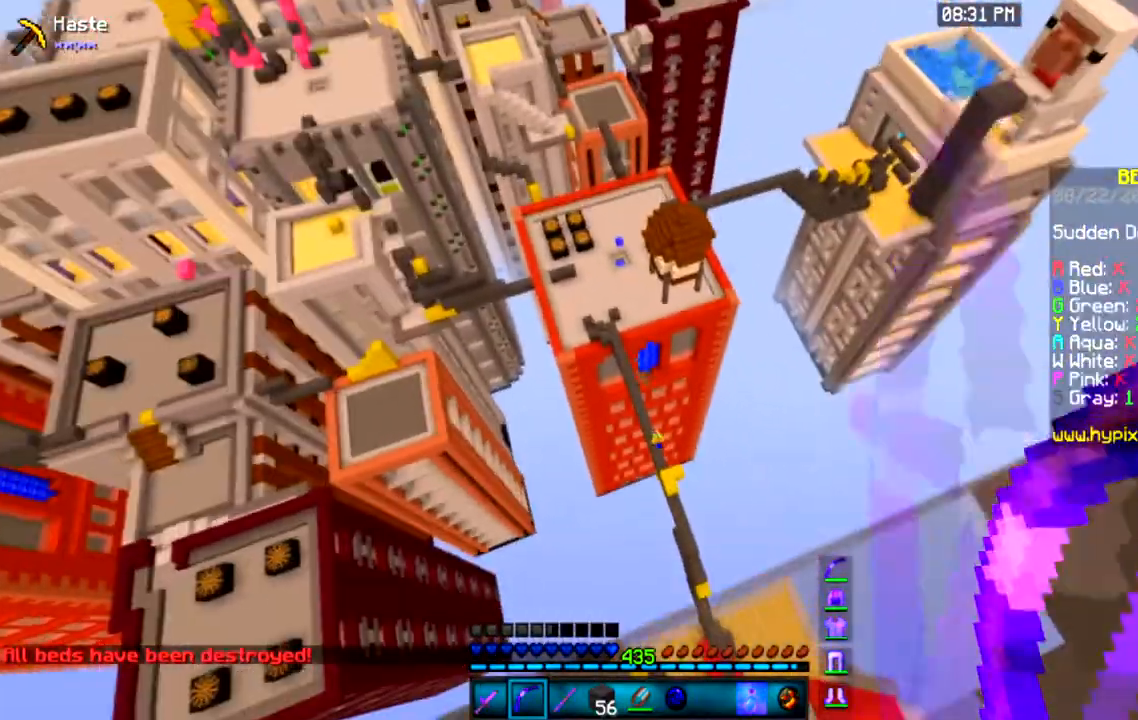
{"keys": [], "mouse": ["left", "right"], "events": [[100, "w", "up"]]}
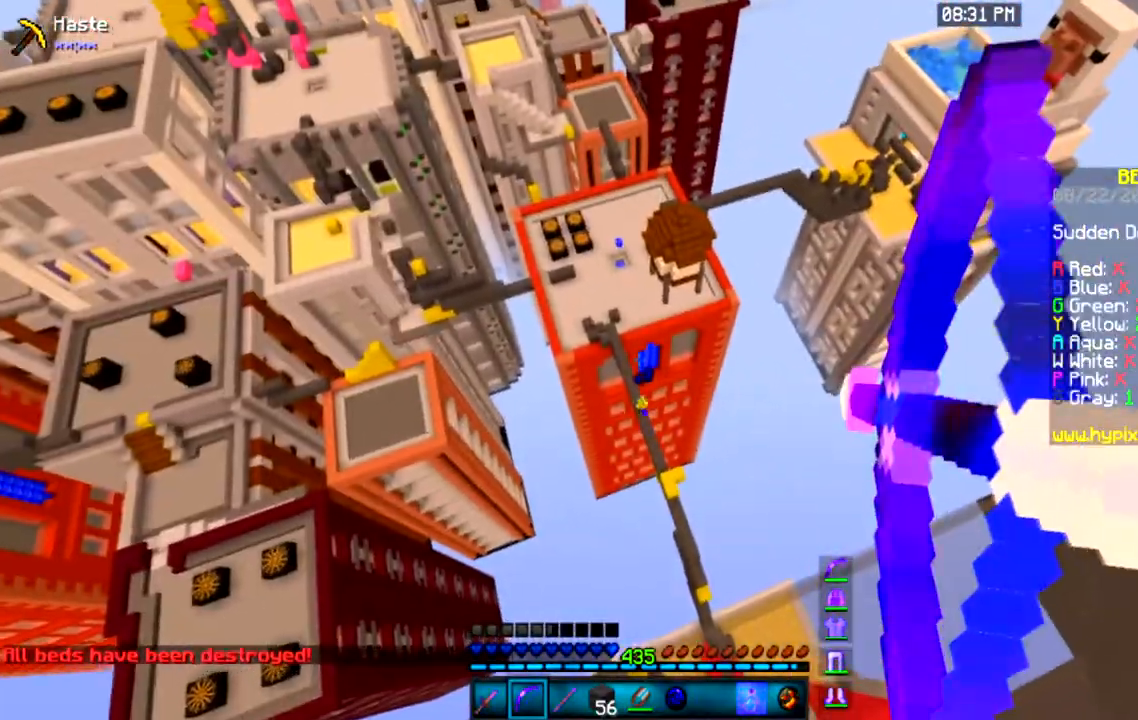
{"keys": [], "mouse": [], "events": [[400, "mouse_left", "up"], [434, "mouse_right", "up"]]}
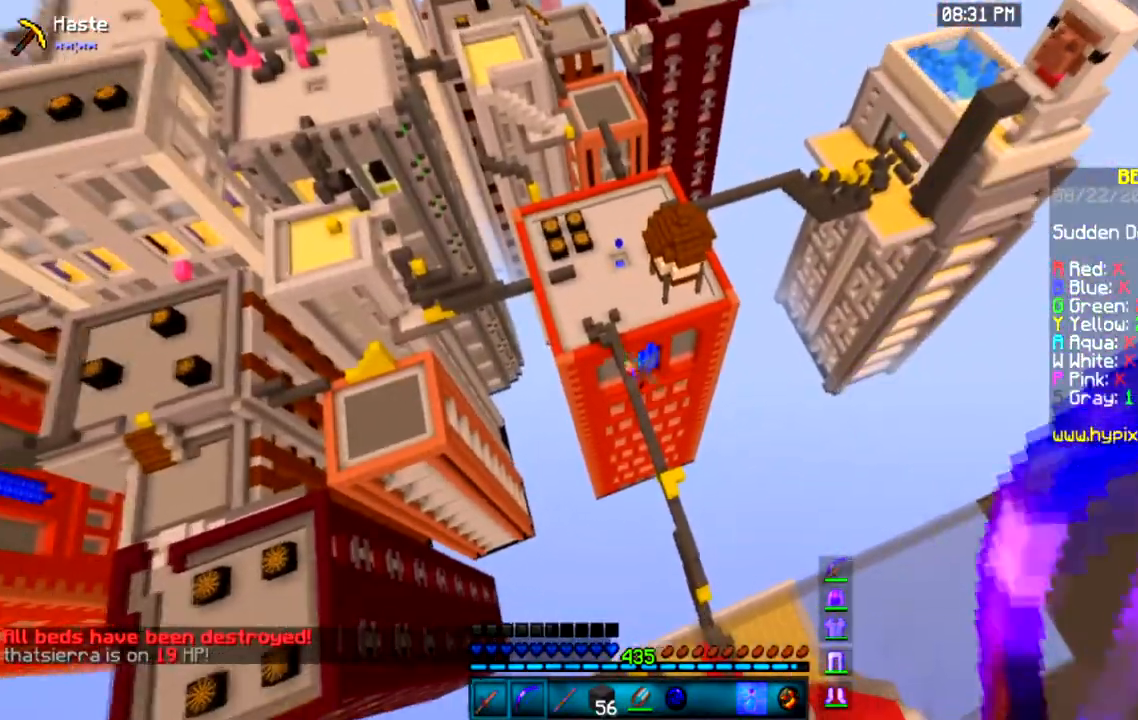
{"keys": [], "mouse": [], "events": [[166, "d", "down"], [300, "d", "up"]]}
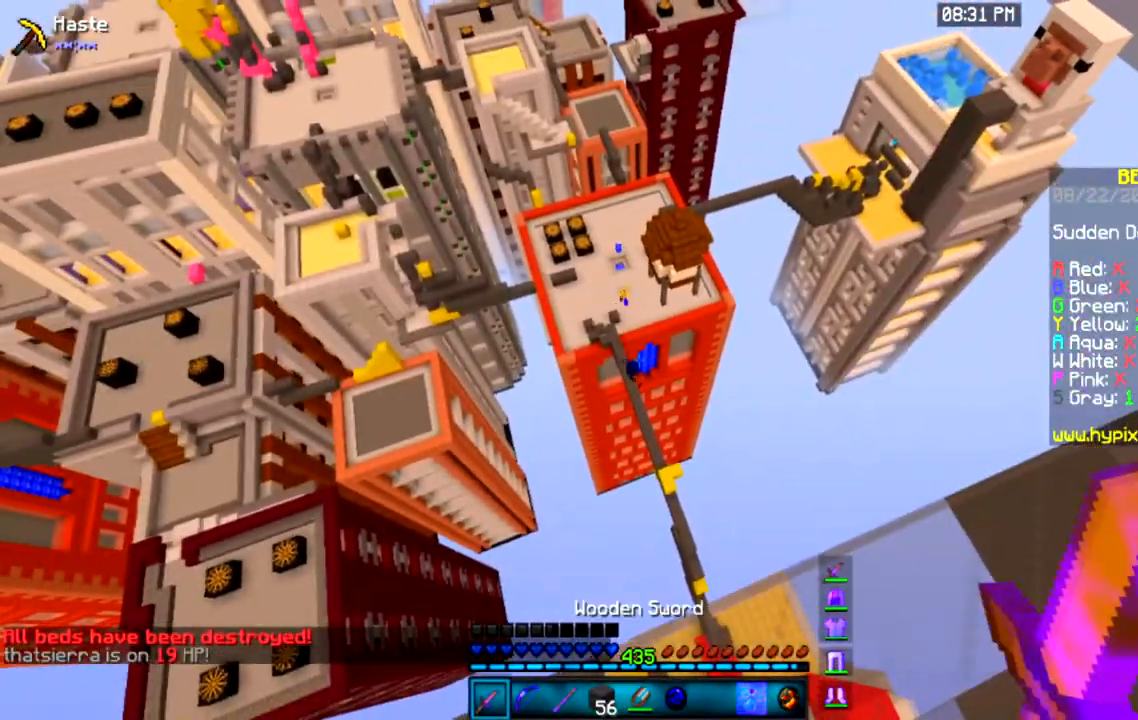
{"keys": [], "mouse": [], "events": [[267, "d", "down"], [501, "d", "up"]]}
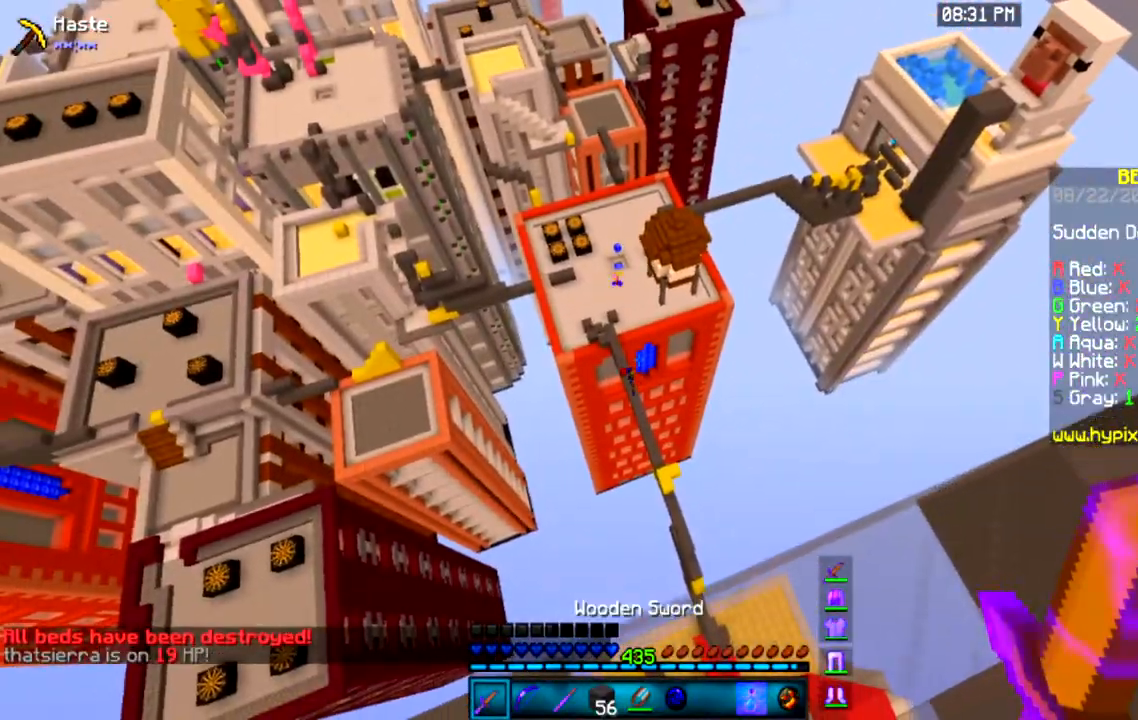
{"keys": ["d", "s"], "mouse": [], "events": [[100, "d", "down"], [100, "s", "down"]]}
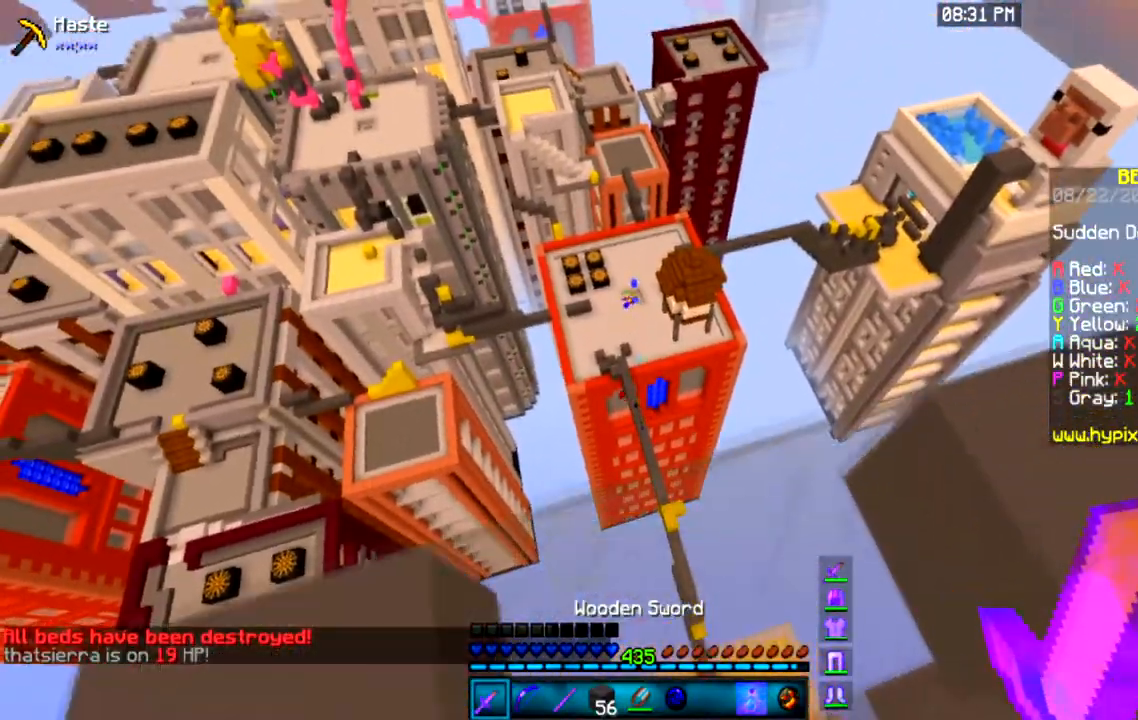
{"keys": [], "mouse": [], "events": [[100, "d", "up"], [234, "s", "up"]]}
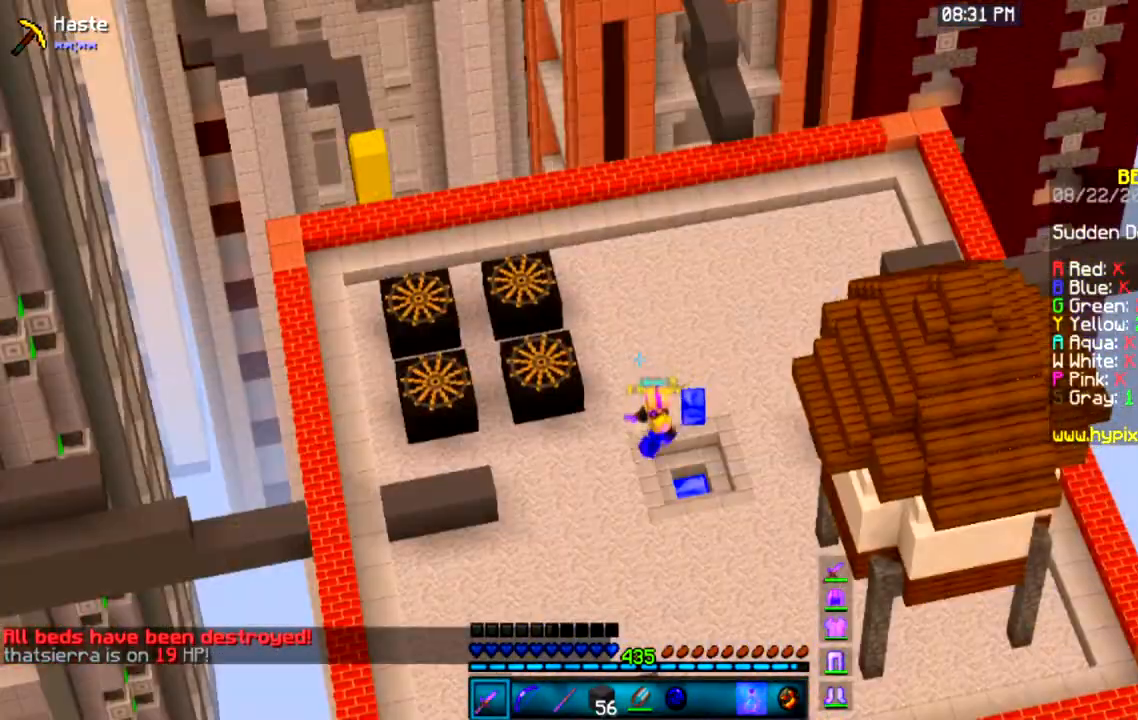
{"keys": [], "mouse": [], "events": []}
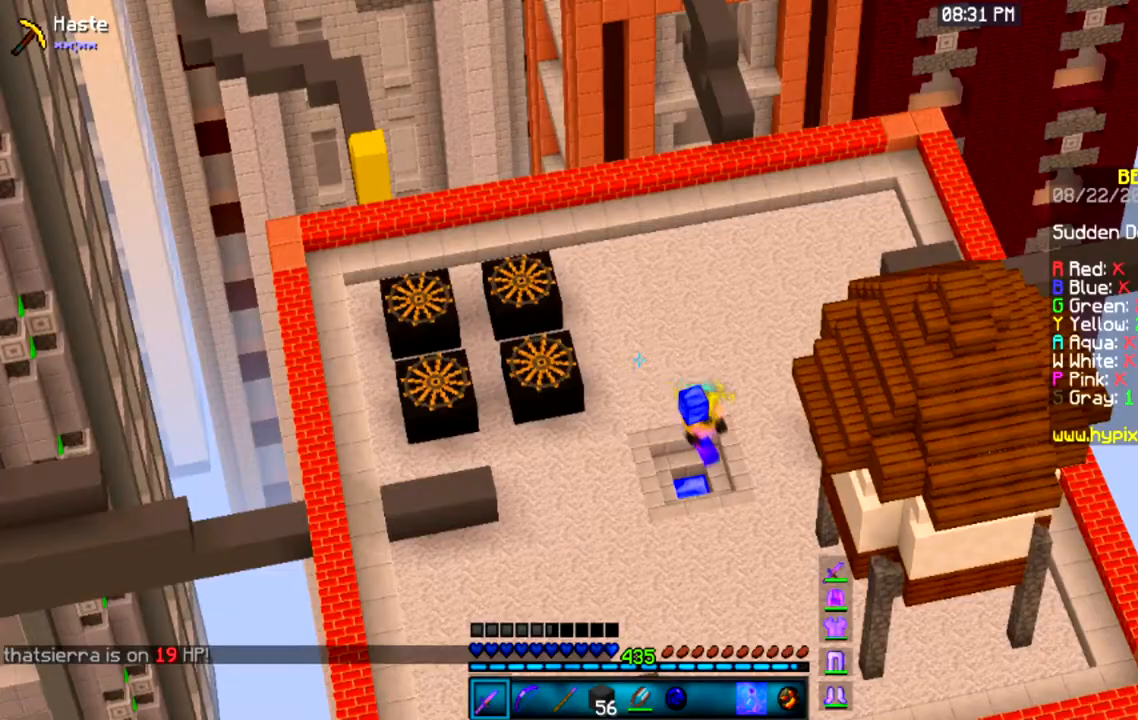
{"keys": [], "mouse": [], "events": [[200, "mouse_right", "down"], [234, "mouse_left", "down"], [434, "mouse_left", "up"], [434, "mouse_right", "up"]]}
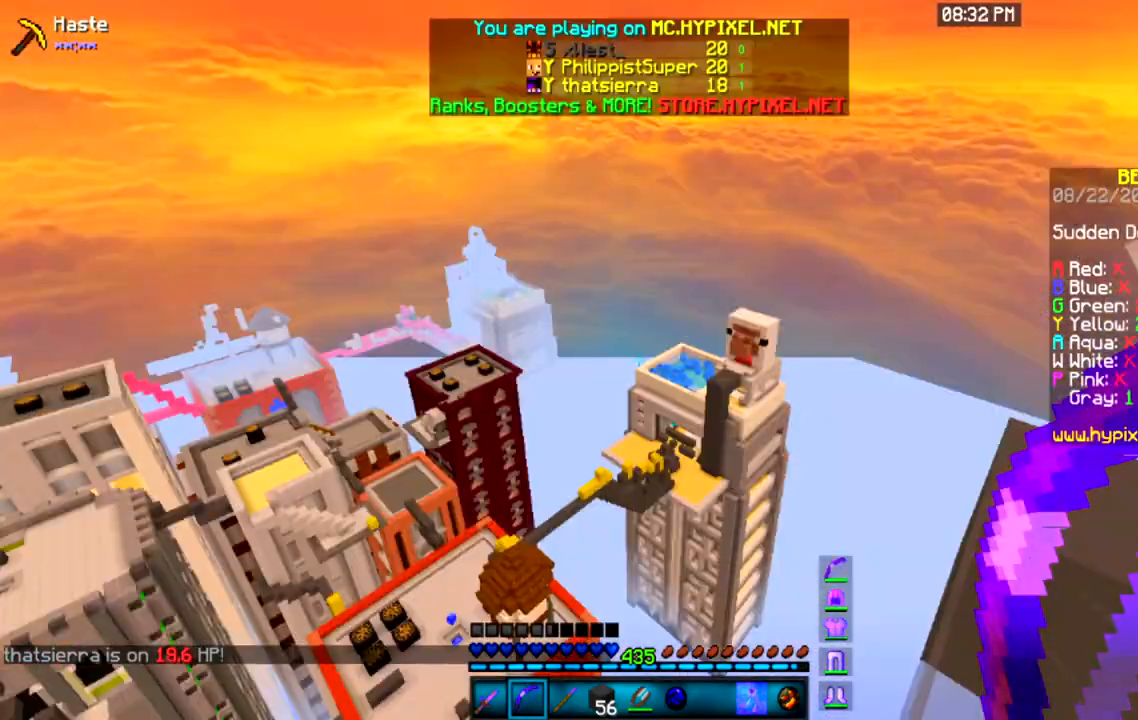
{"keys": ["d"], "mouse": [], "events": [[200, "d", "down"]]}
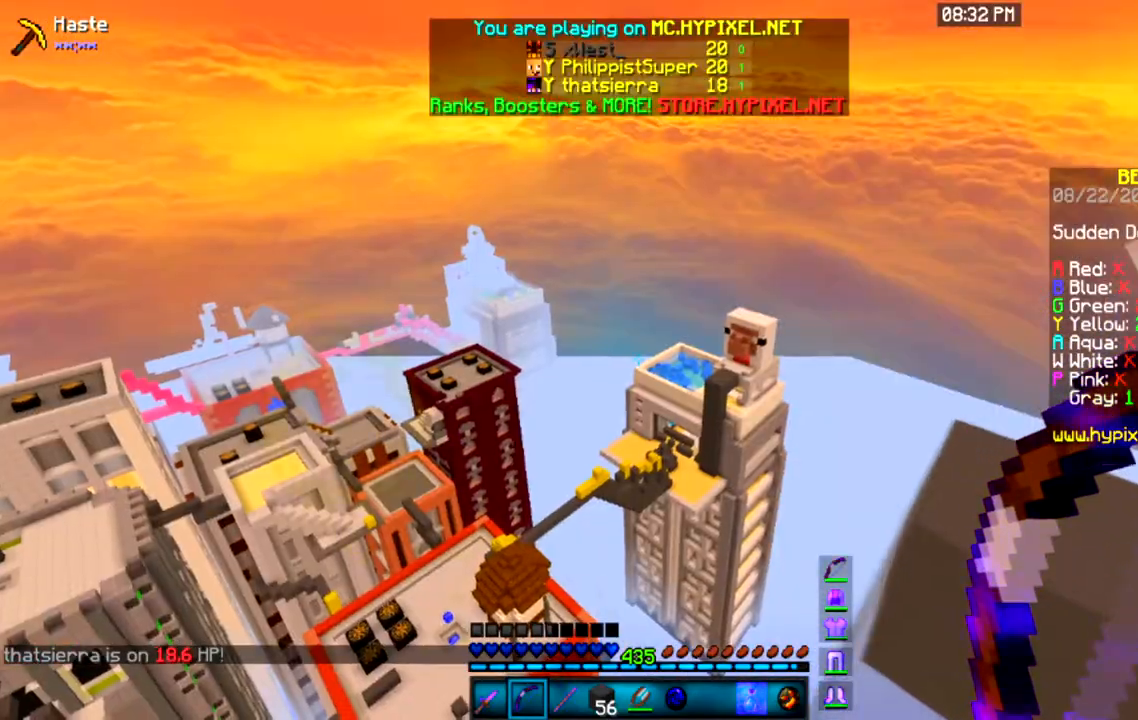
{"keys": ["d"], "mouse": [], "events": []}
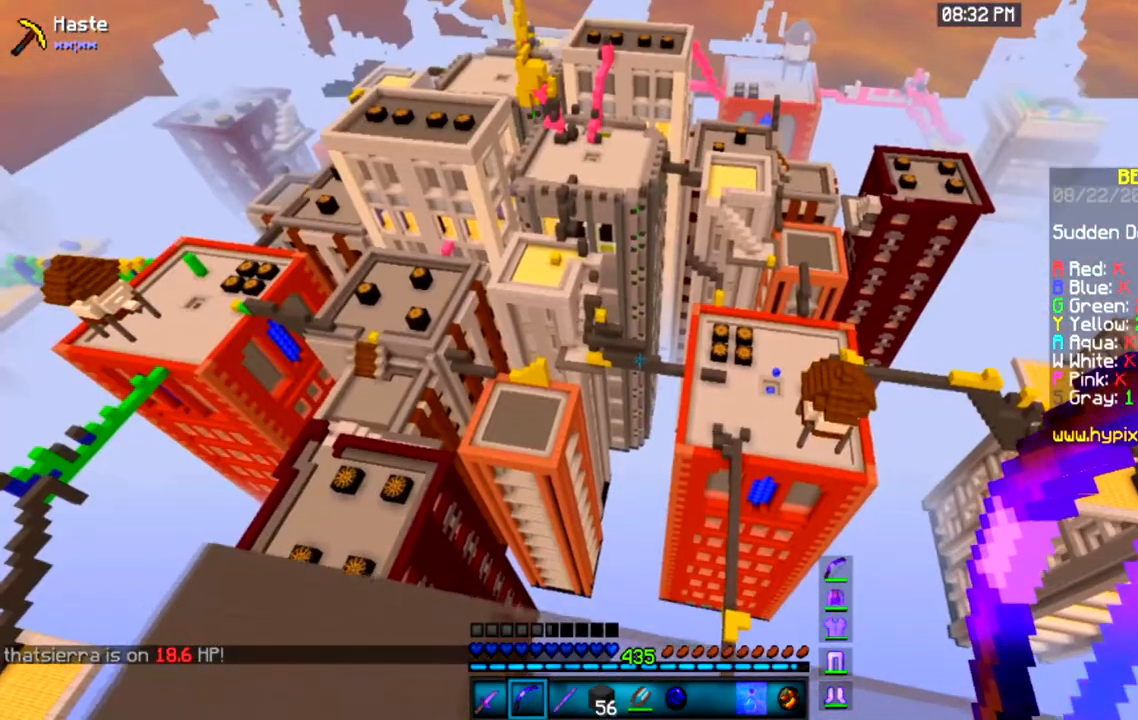
{"keys": ["s"], "mouse": [], "events": [[166, "d", "up"], [200, "s", "down"]]}
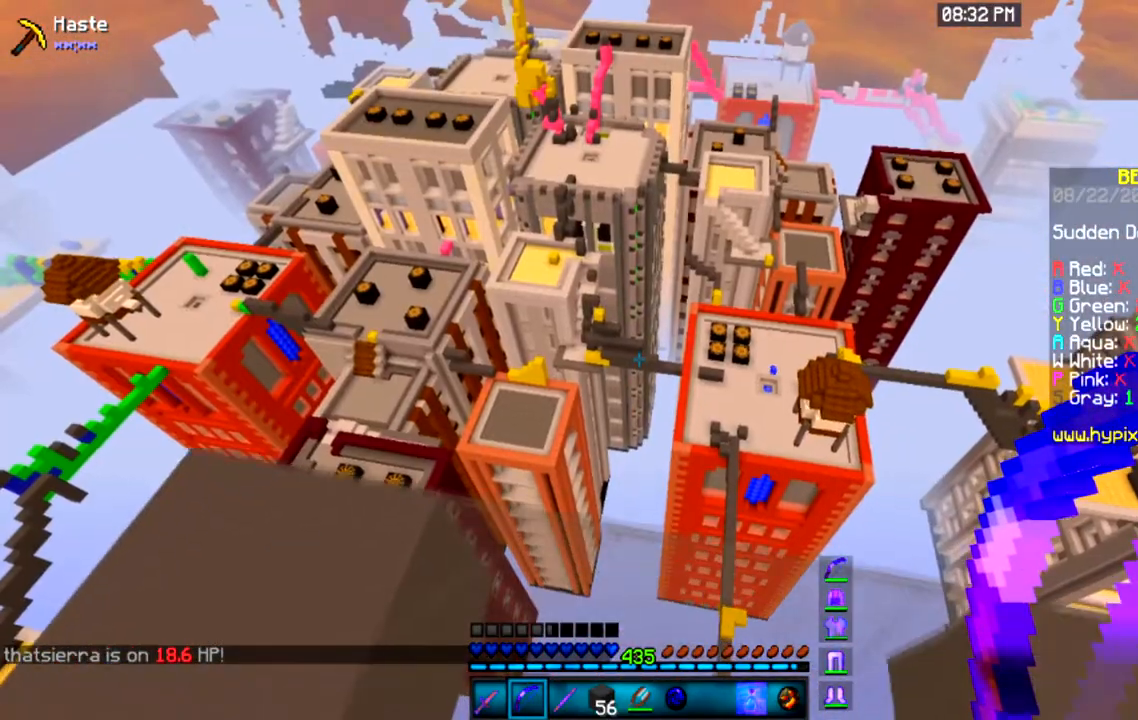
{"keys": ["s"], "mouse": [], "events": []}
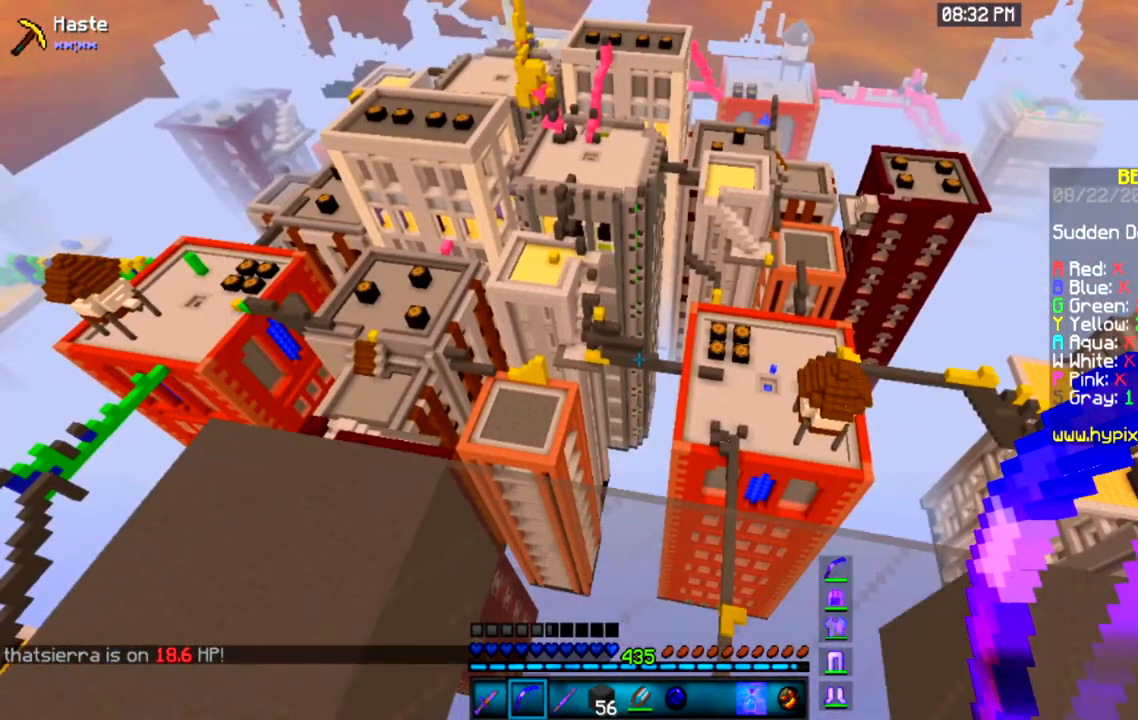
{"keys": ["s"], "mouse": [], "events": []}
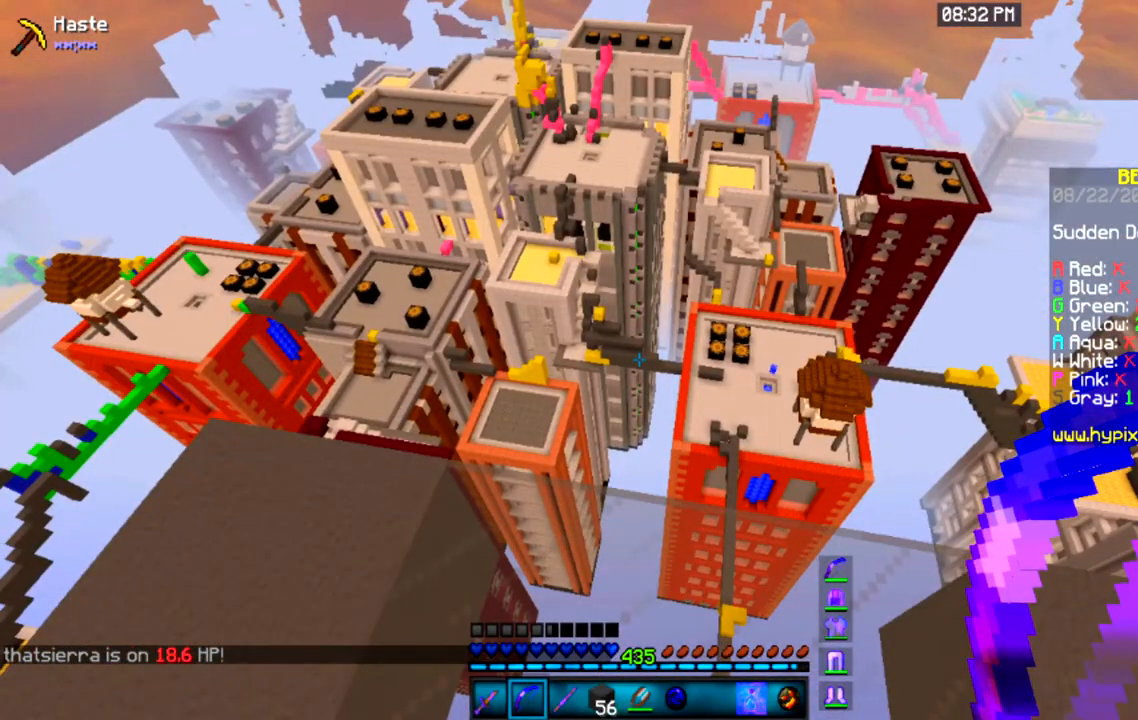
{"keys": ["w"], "mouse": [], "events": [[300, "s", "up"], [334, "w", "down"]]}
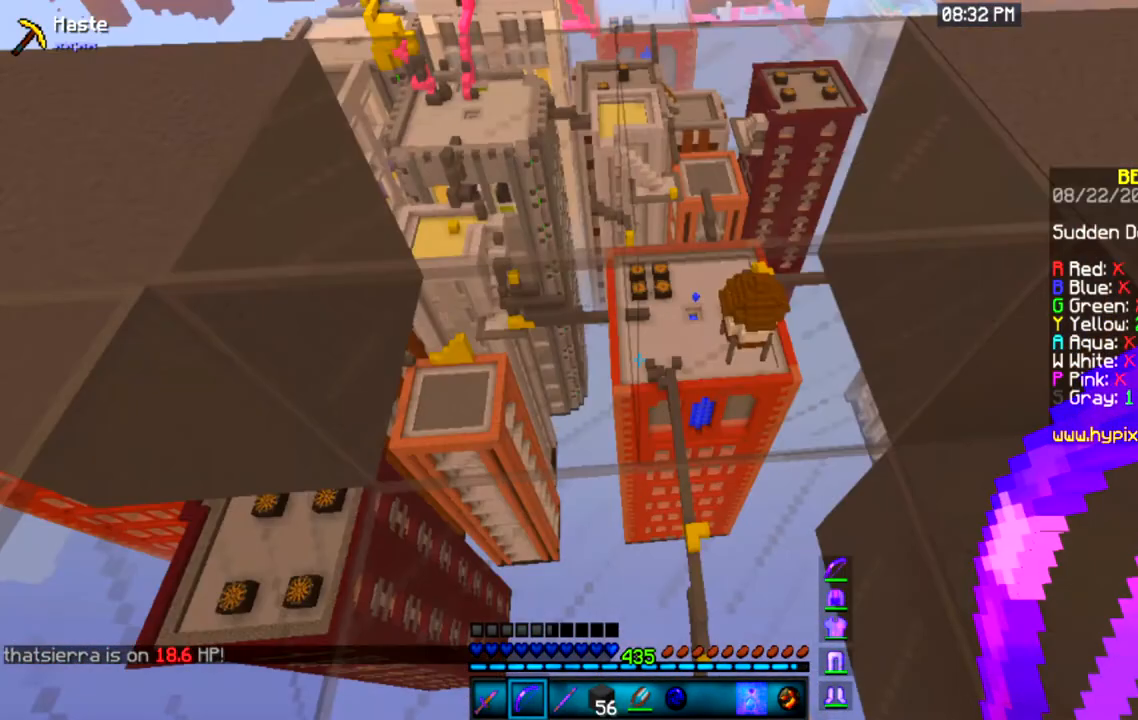
{"keys": [], "mouse": [], "events": [[166, "s", "down"], [200, "w", "up"], [333, "s", "up"]]}